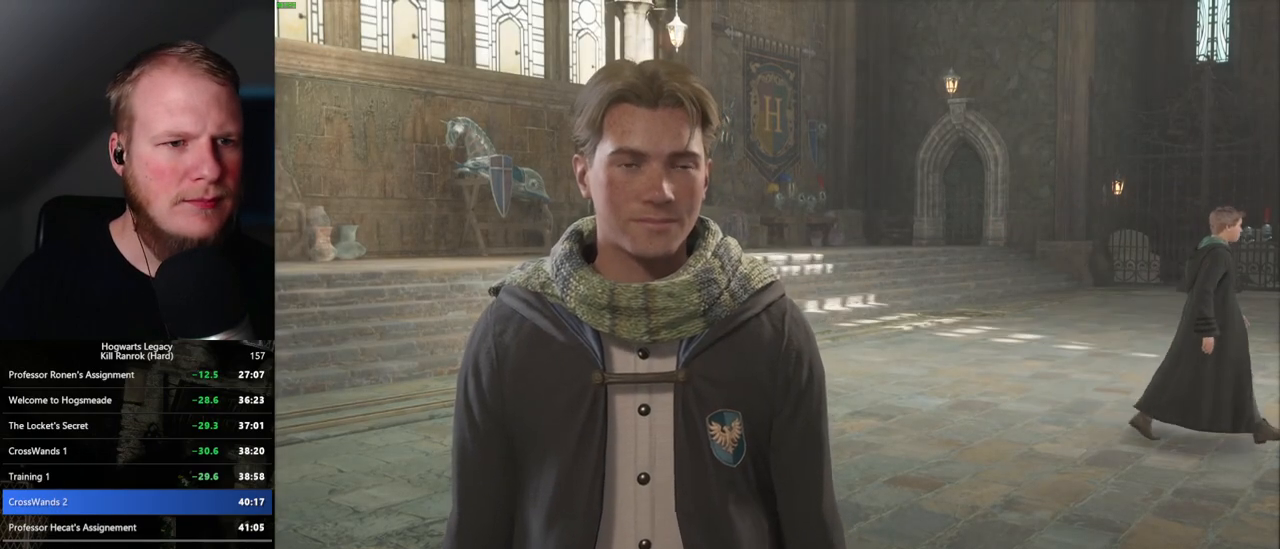
Gameplay with keyboard and mouse; each line is a JSON object with the keys and mouse buttons held at the frame after it. "events" lists presses ("down") and releases ("up") of ".", "/", "0", "1", "2", "3", "4", "5", "6", "7", "8", "9", "a", "alt_l", "alt_r", "b", "backslash", "backspace", "c", "caps_lock", "comma", "ctrl_l", "ctrl_r", "d", "e", "equals", "escape", "f", "f1", "f10", "f11", "f12", "f2", "f3", "f4", "f5", "f6", "f7", "f8", "f9", "g", "h", "i", "j", "k", "l", "lbracket", "m", "minus", "n", "o", "p", "q", "quote", "r", "rbracket", "return", "s", "semicolon", "shift_l", "shift_r", "space", "super", "t", "tab", "tilde", "u", "v", "w", "x", "y", "z", "mouse_left", "mouse_wheel", "mouse_right", "mouse_mb4" and "mouse_mb5" between this image and that frame as [ms after this image, input, new state], when the widget could be followed in between. "mouse_left", "mouse_wheel", "mouse_right", "mouse_mb4", "mouse_mb5" = the "left", "wheel", "right", "mb4", "mb5" buttons of the "mouse" list. No other keys are recorded. "wheel" means that the mouse wheel is clicked or scrolled. Mouse movement is not recorded.
{"keys": ["q", "space"], "mouse": [], "events": [[34, "q", "down"], [84, "space", "up"], [100, "q", "up"], [134, "mouse_wheel", "down"], [150, "mouse_wheel", "up"], [150, "q", "down"], [184, "space", "down"], [200, "mouse_wheel", "down"], [250, "mouse_wheel", "up"], [250, "q", "up"], [250, "space", "up"], [334, "space", "down"], [350, "q", "down"], [384, "q", "up"], [400, "space", "up"], [500, "q", "down"], [500, "space", "down"]]}
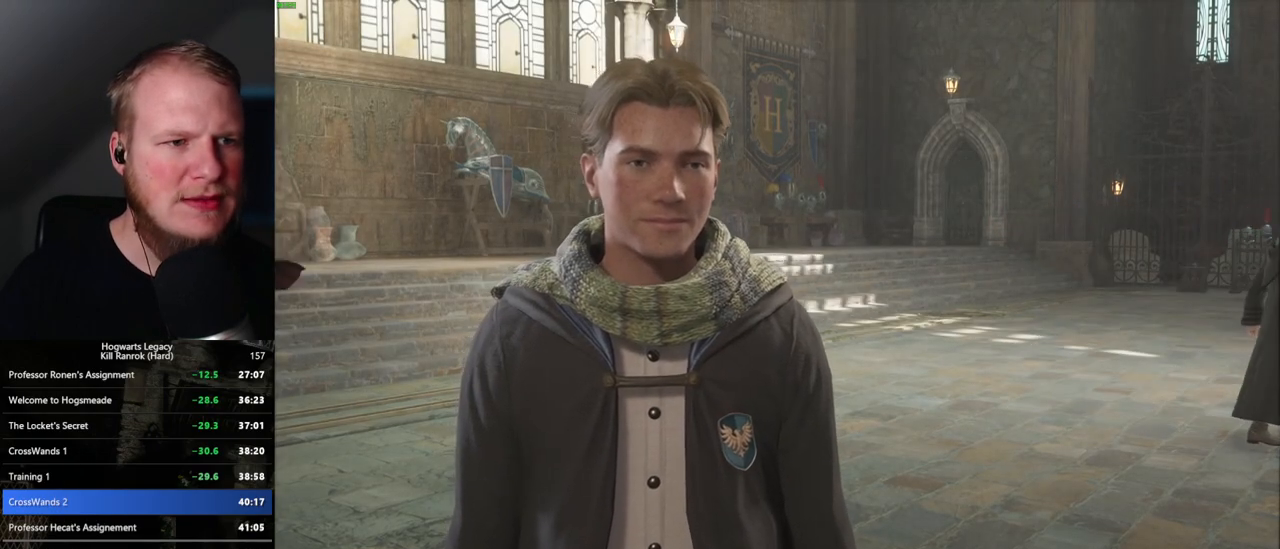
{"keys": ["q", "space"], "mouse": [], "events": [[34, "q", "up"], [50, "mouse_wheel", "down"], [67, "mouse_wheel", "up"], [67, "space", "up"], [84, "mouse_wheel", "down"], [134, "mouse_wheel", "up"], [134, "space", "down"], [167, "q", "down"], [217, "q", "up"], [250, "space", "up"], [300, "q", "down"], [300, "space", "down"], [317, "mouse_wheel", "down"], [334, "mouse_wheel", "up"], [350, "mouse_wheel", "down"], [367, "mouse_wheel", "up"], [367, "space", "up"], [384, "mouse_wheel", "down"], [384, "q", "up"], [434, "mouse_wheel", "up"], [450, "mouse_wheel", "down"], [467, "mouse_wheel", "up"], [467, "q", "down"], [467, "space", "down"]]}
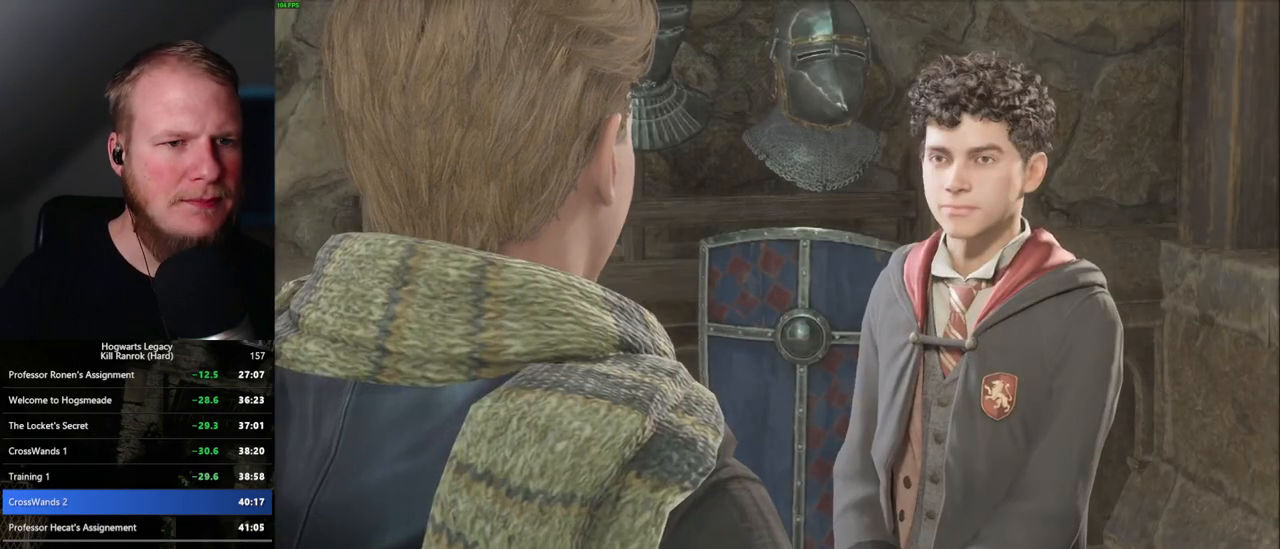
{"keys": ["q"], "mouse": [], "events": [[34, "q", "up"], [34, "space", "up"], [100, "space", "down"], [117, "q", "down"], [167, "q", "up"], [200, "space", "up"], [217, "mouse_wheel", "down"], [284, "mouse_wheel", "up"], [284, "q", "down"], [284, "space", "down"], [317, "mouse_wheel", "down"], [334, "space", "up"], [350, "mouse_wheel", "up"], [367, "q", "up"], [400, "q", "down"], [450, "space", "down"], [500, "space", "up"]]}
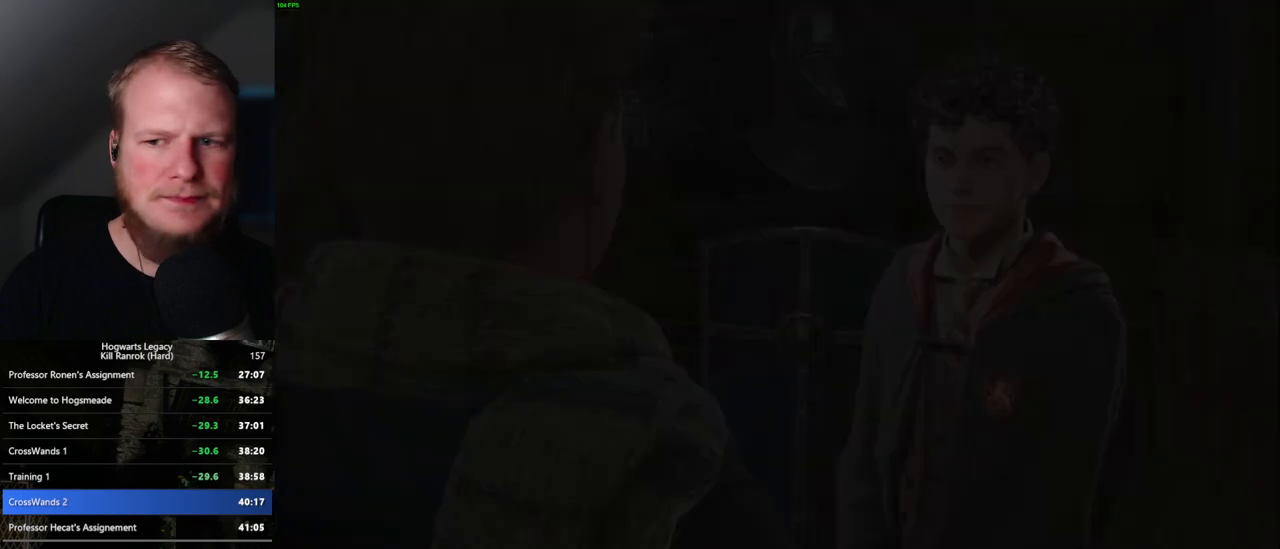
{"keys": [], "mouse": [], "events": [[17, "q", "up"]]}
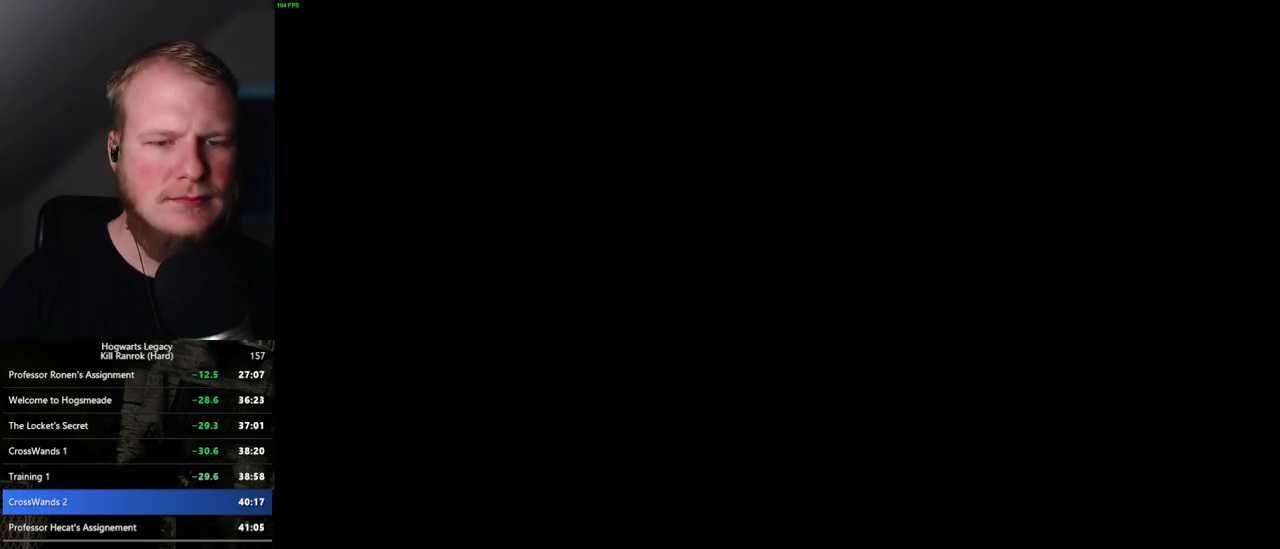
{"keys": [], "mouse": [], "events": []}
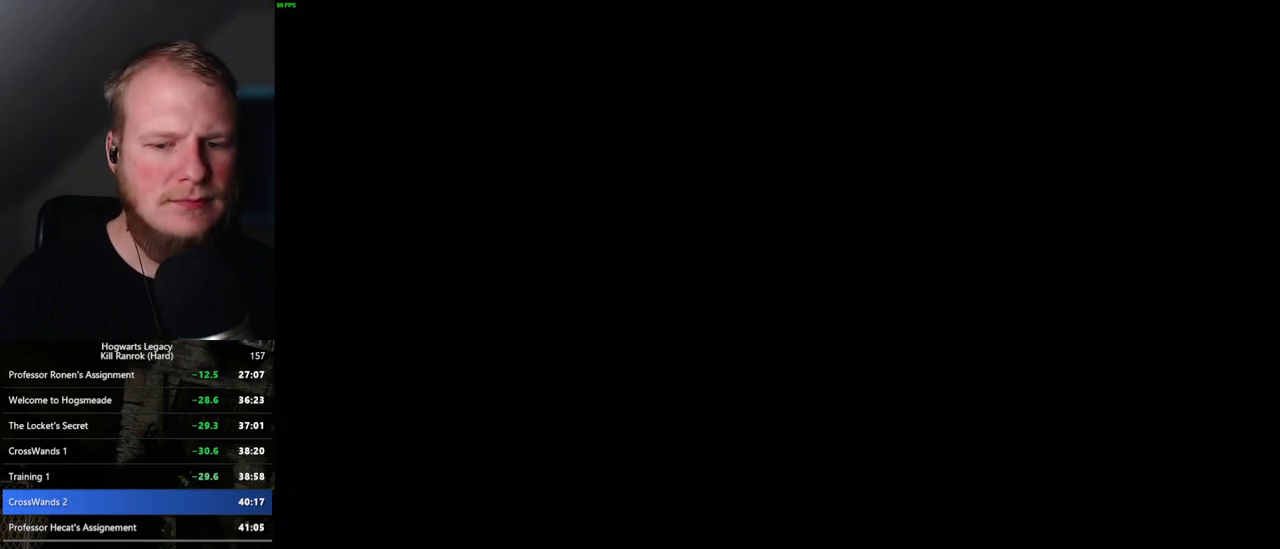
{"keys": ["q"], "mouse": [], "events": [[434, "q", "down"]]}
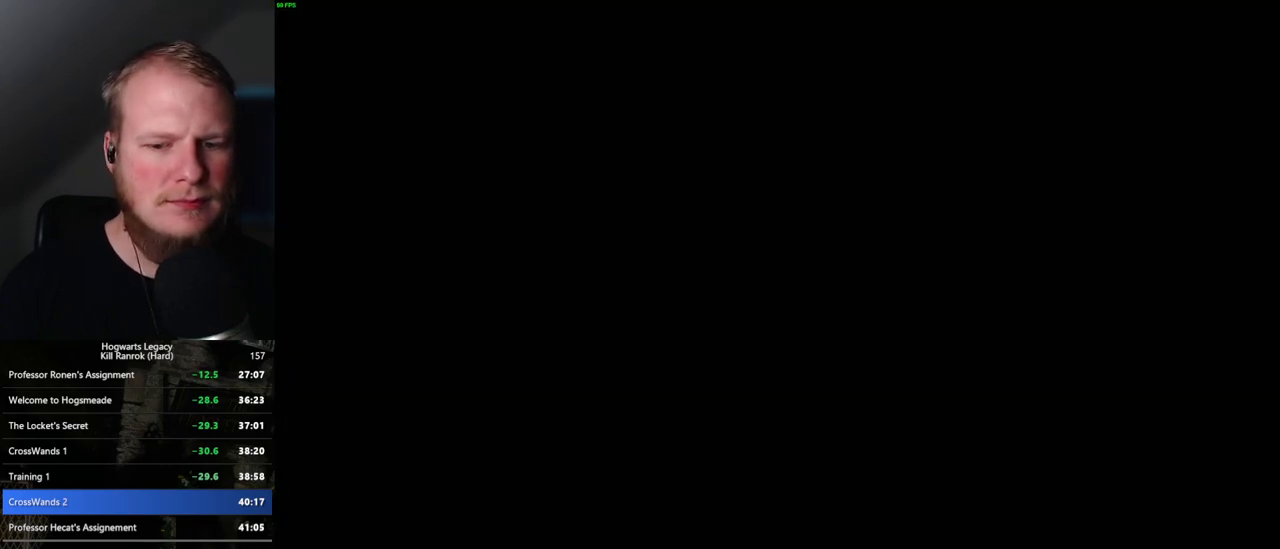
{"keys": ["q"], "mouse": [], "events": [[34, "q", "up"], [134, "q", "down"], [267, "q", "up"], [350, "q", "down"]]}
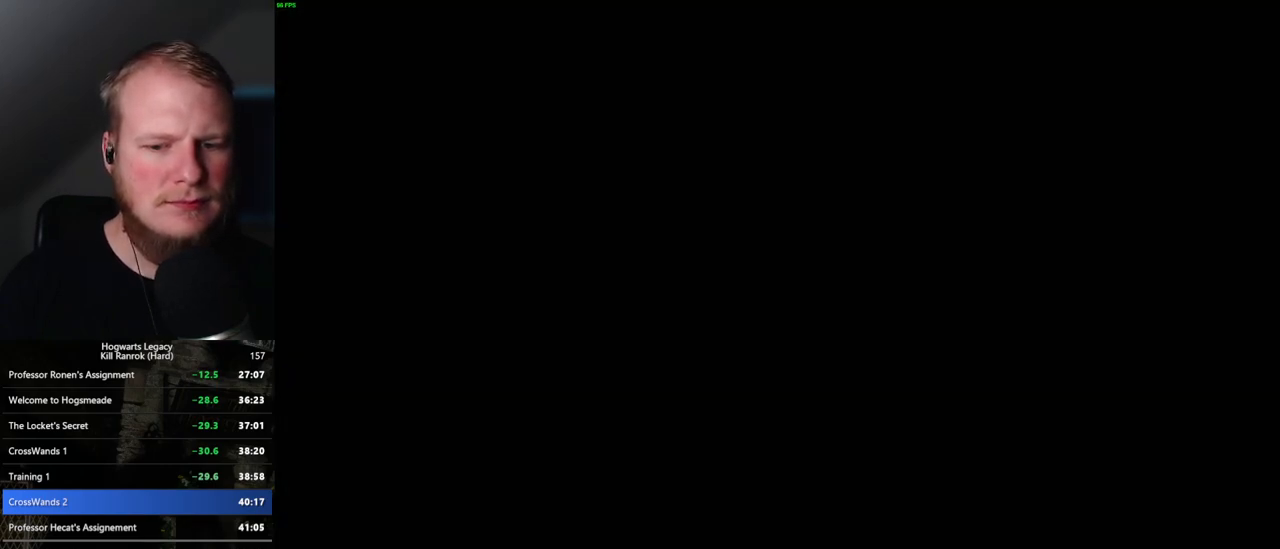
{"keys": ["q"], "mouse": [], "events": [[17, "q", "up"], [100, "q", "down"], [317, "q", "up"], [384, "q", "down"]]}
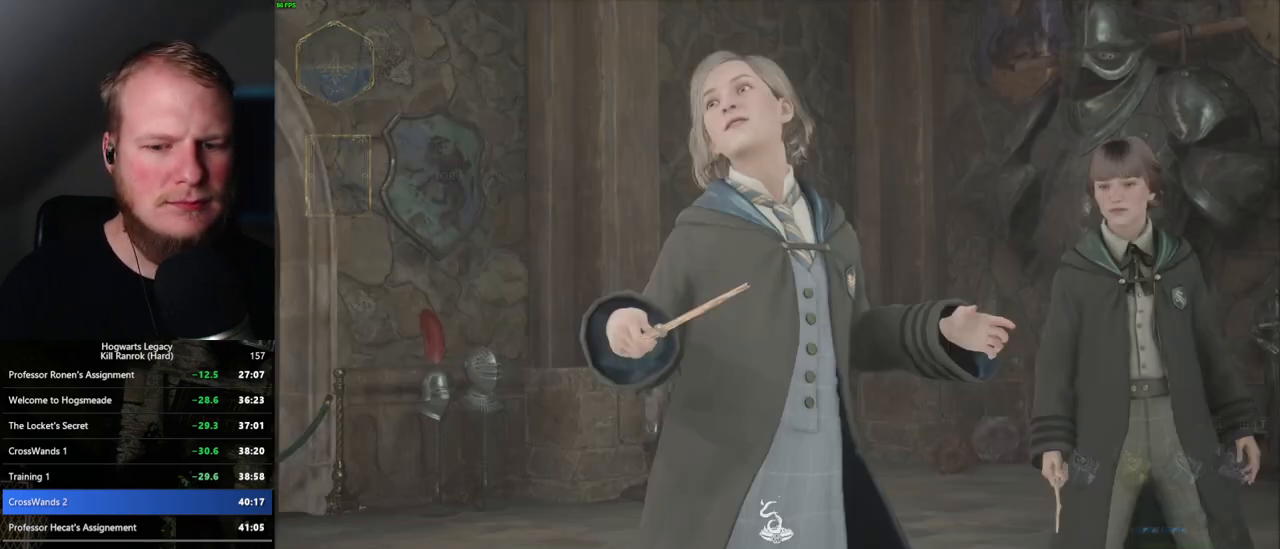
{"keys": ["q"], "mouse": [], "events": []}
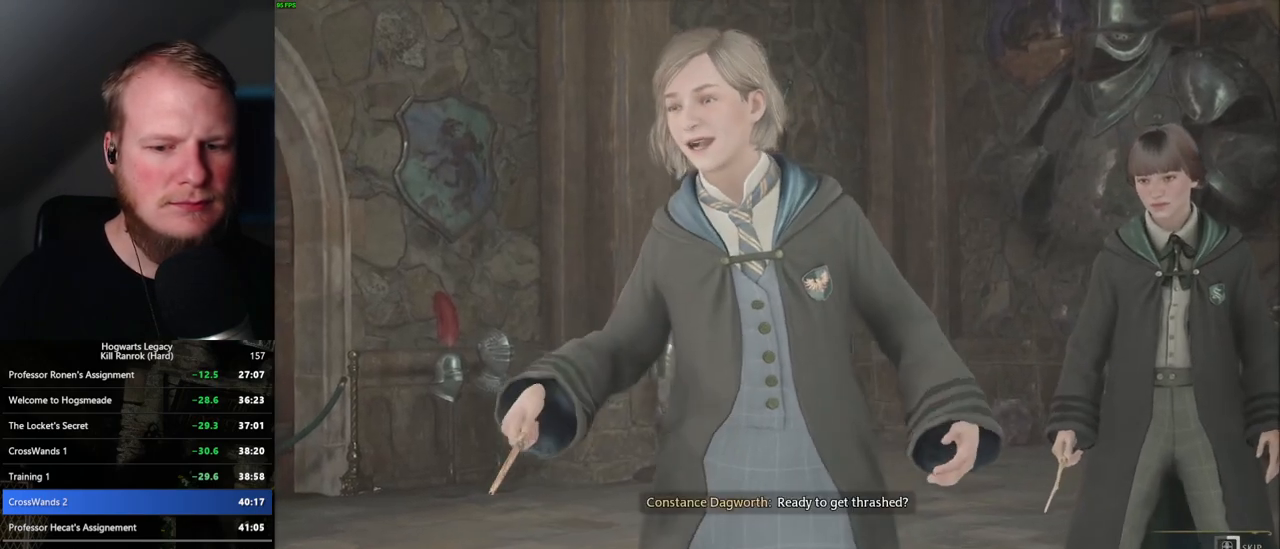
{"keys": ["q"], "mouse": [], "events": []}
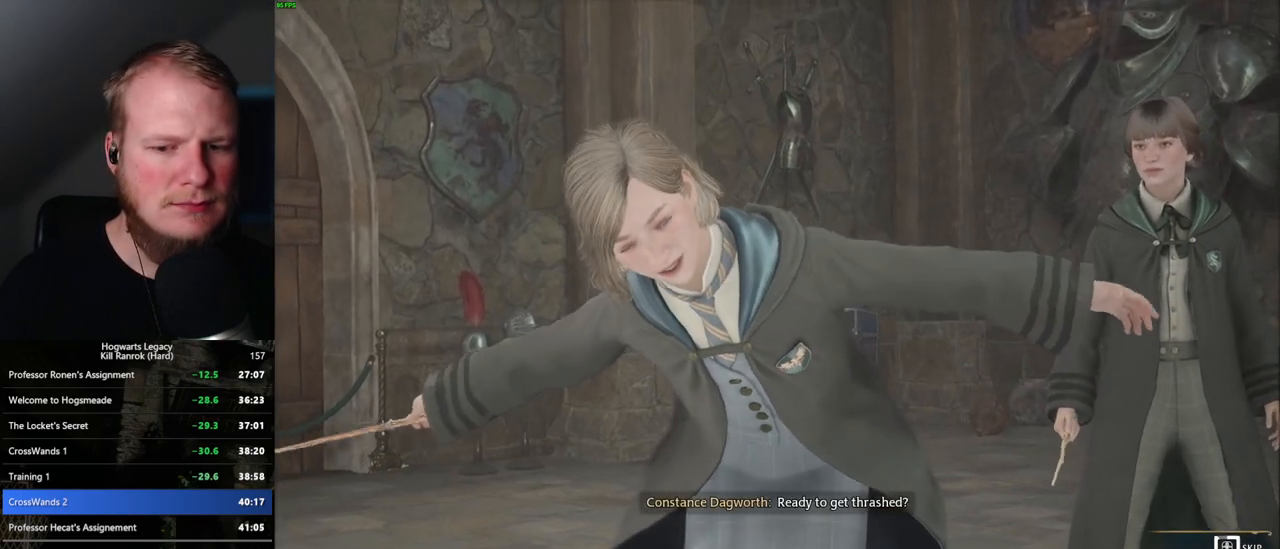
{"keys": ["q"], "mouse": [], "events": []}
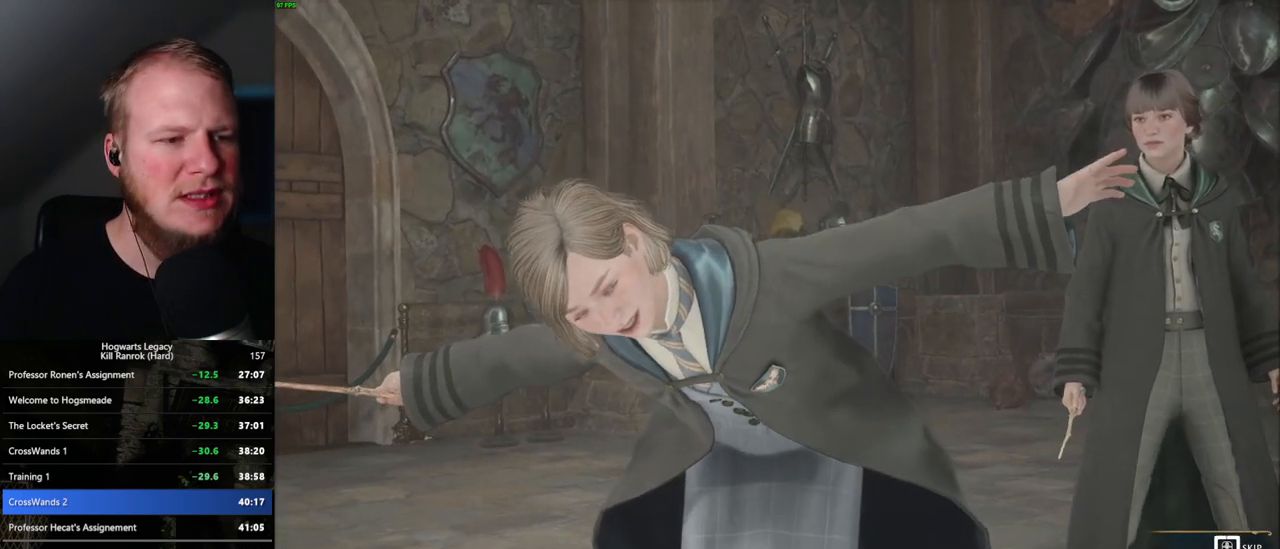
{"keys": ["q"], "mouse": [], "events": []}
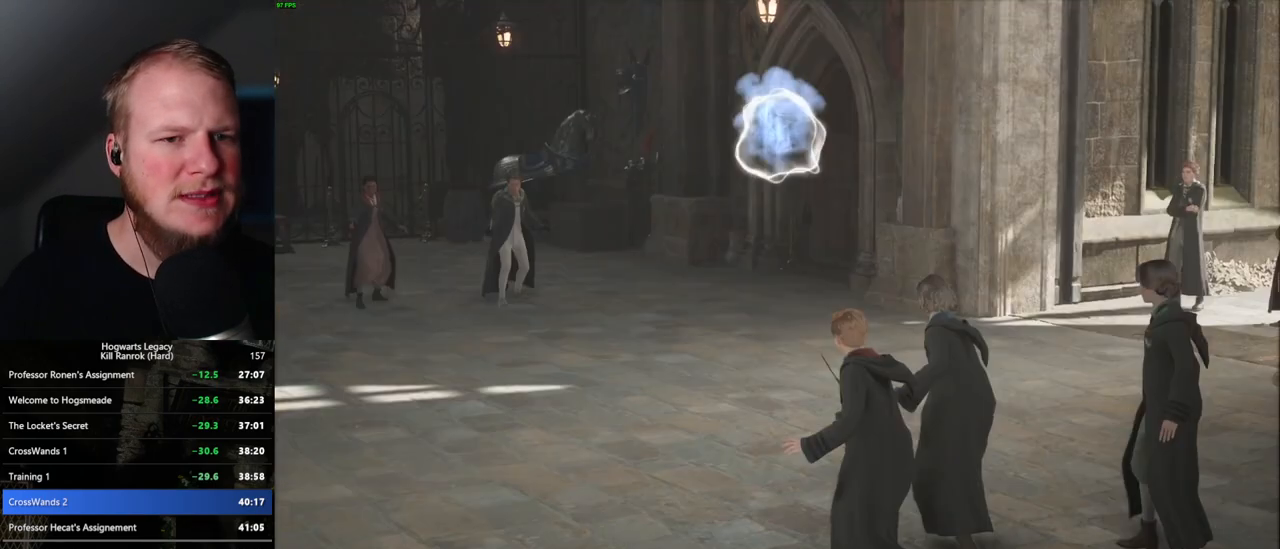
{"keys": [], "mouse": [], "events": [[217, "q", "up"]]}
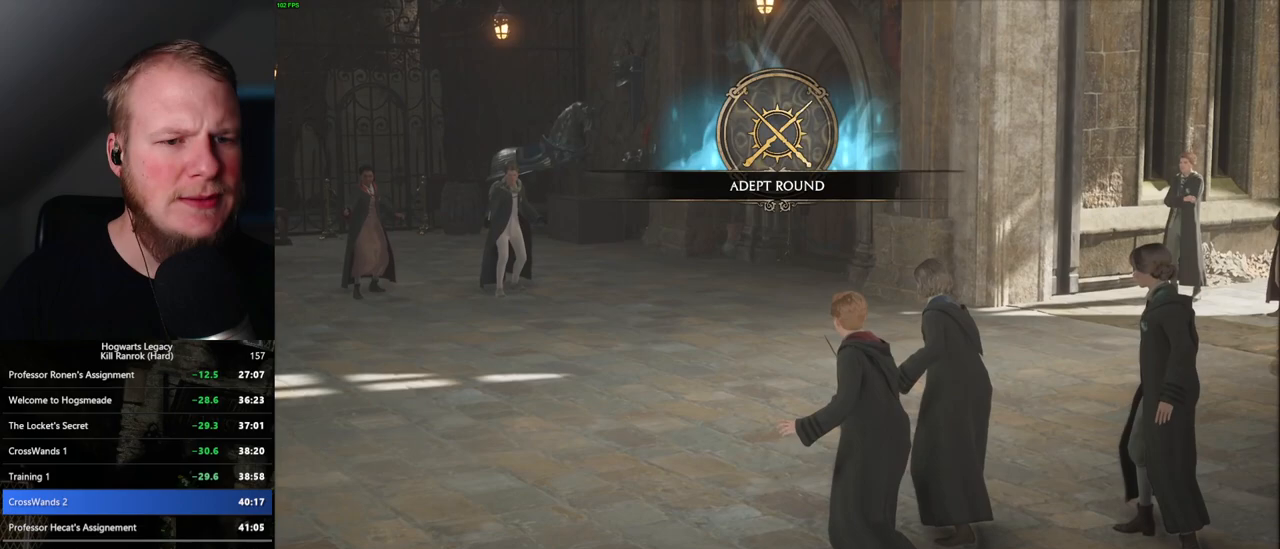
{"keys": [], "mouse": [], "events": []}
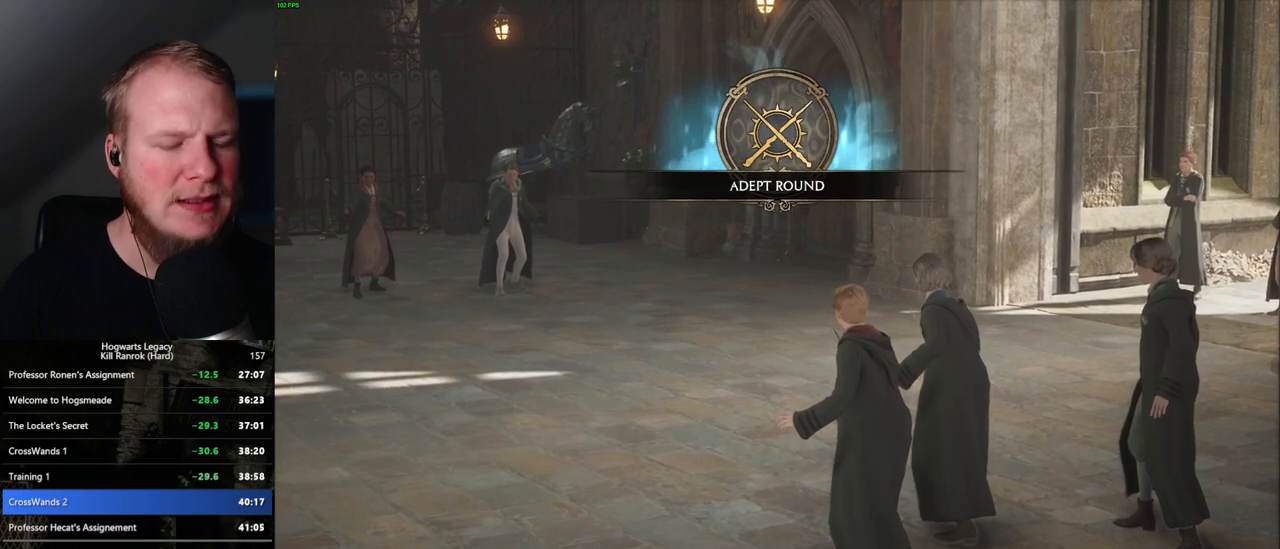
{"keys": [], "mouse": [], "events": []}
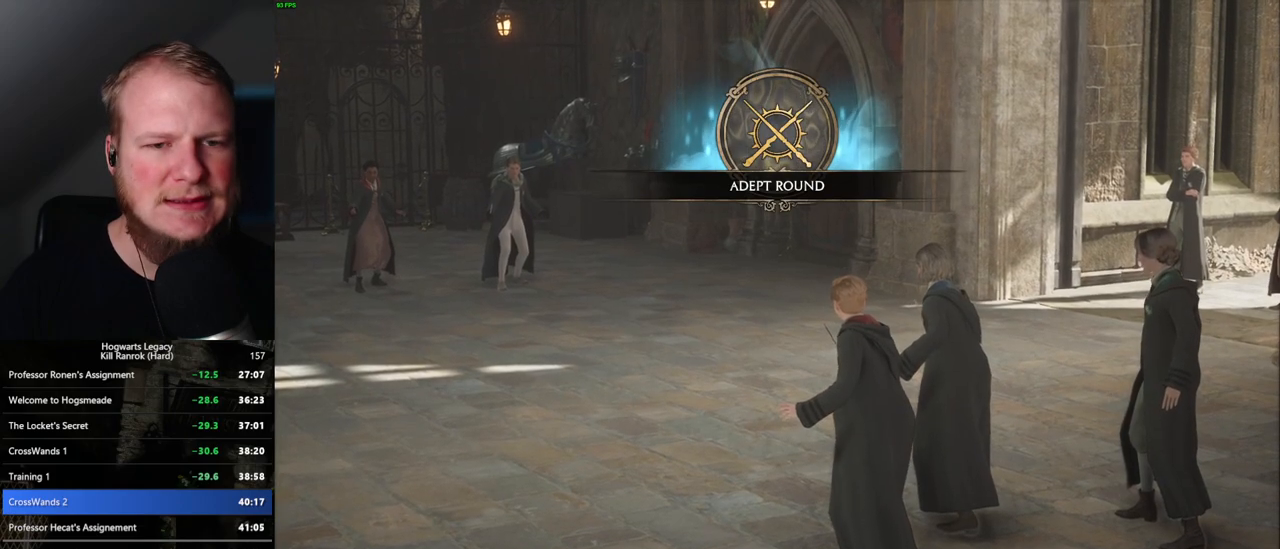
{"keys": [], "mouse": [], "events": []}
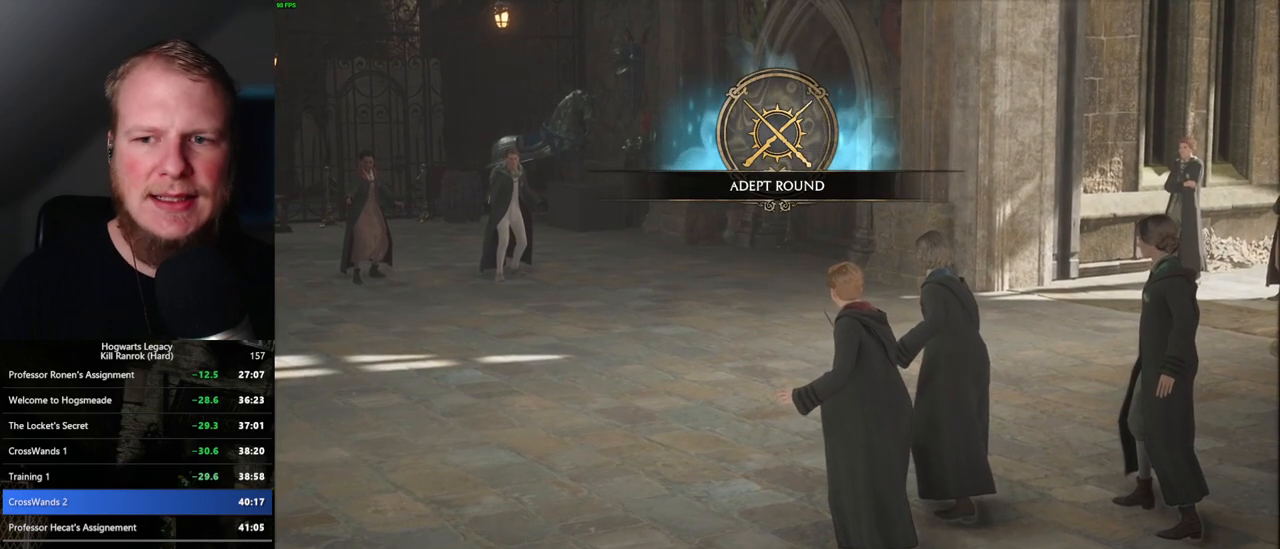
{"keys": [], "mouse": [], "events": []}
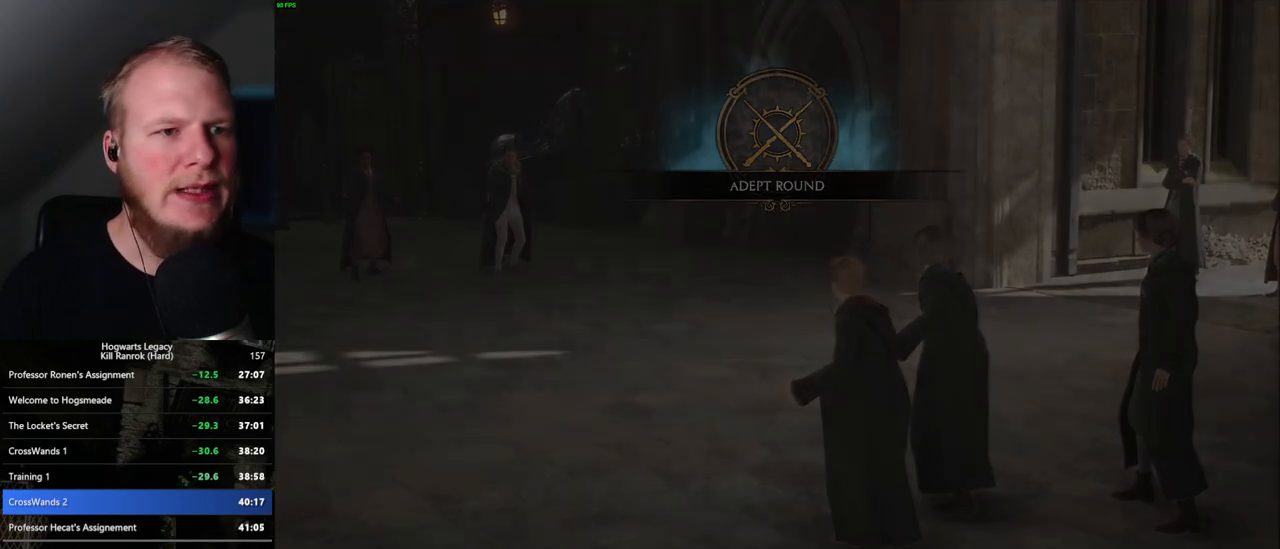
{"keys": [], "mouse": [], "events": []}
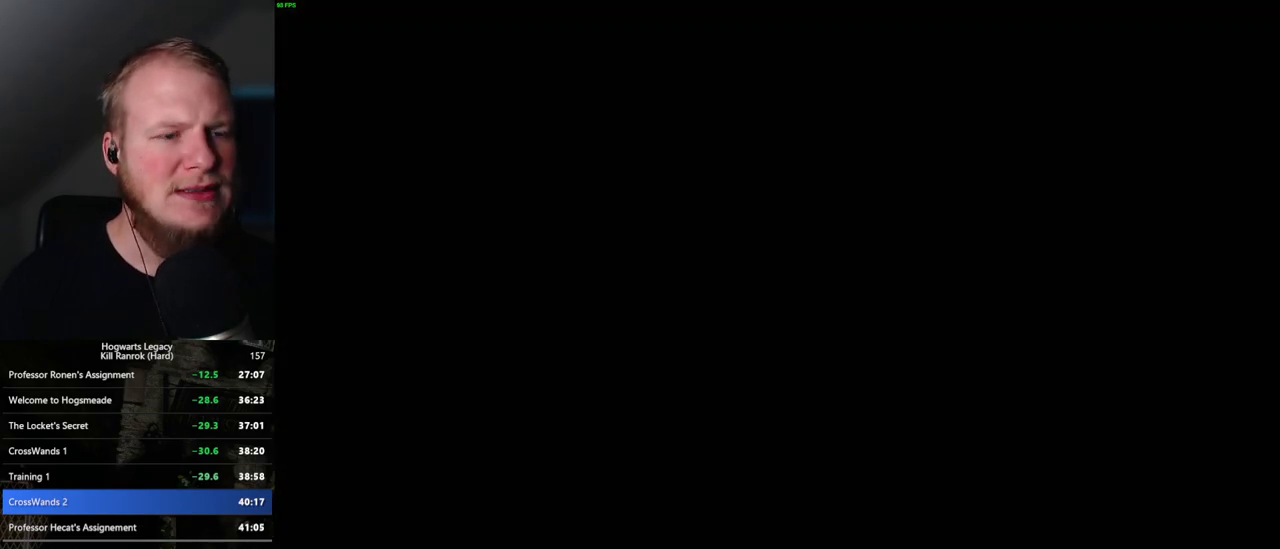
{"keys": ["space"], "mouse": [], "events": [[267, "space", "down"]]}
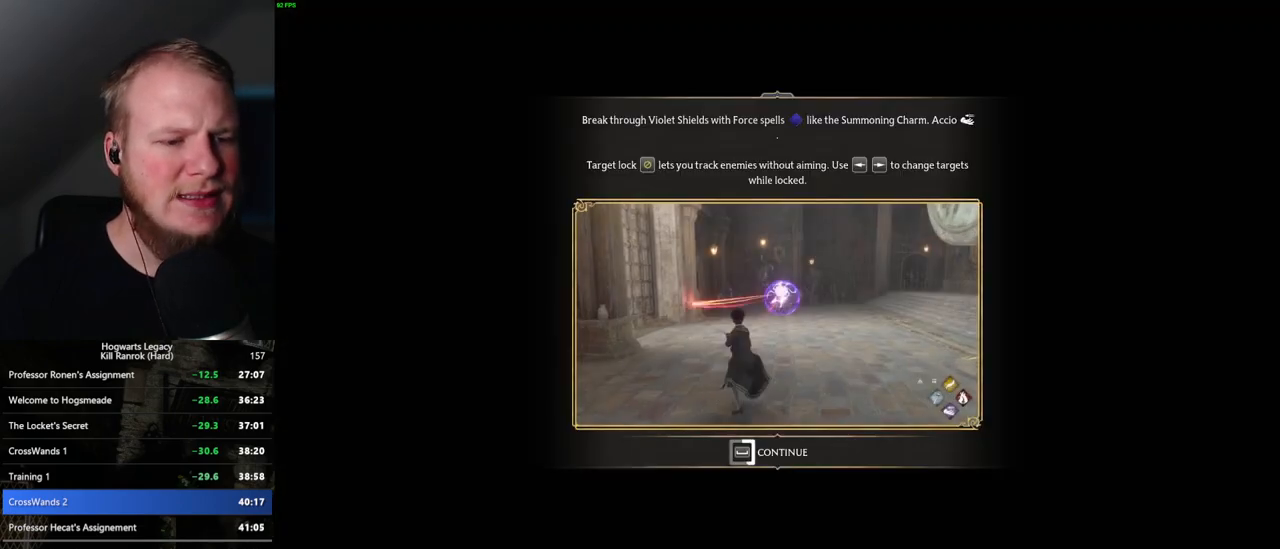
{"keys": ["space"], "mouse": [], "events": []}
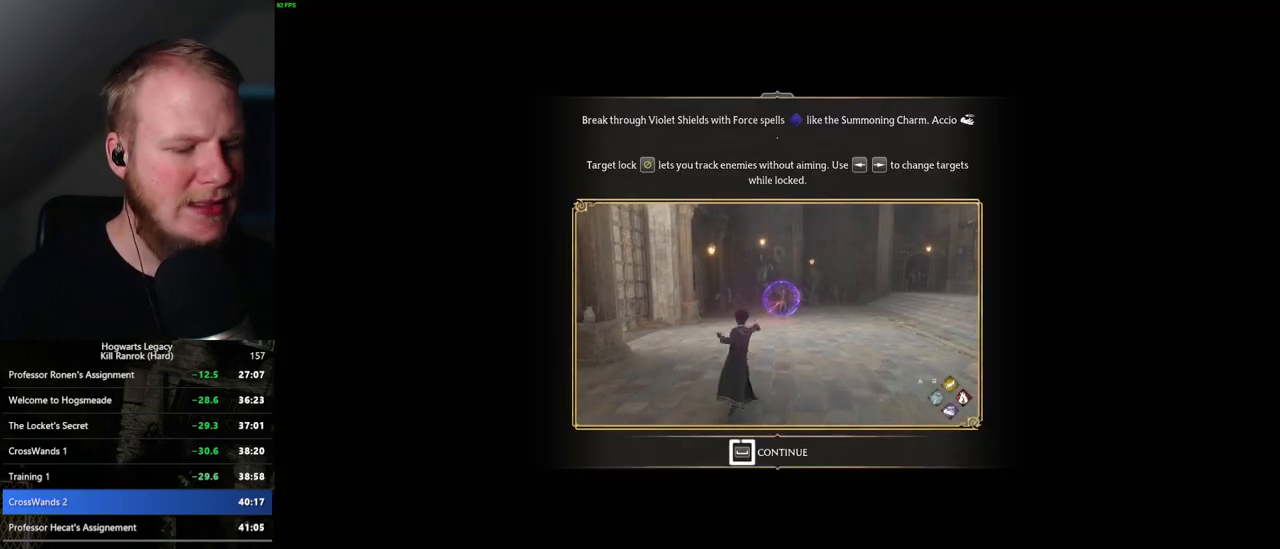
{"keys": ["space"], "mouse": [], "events": []}
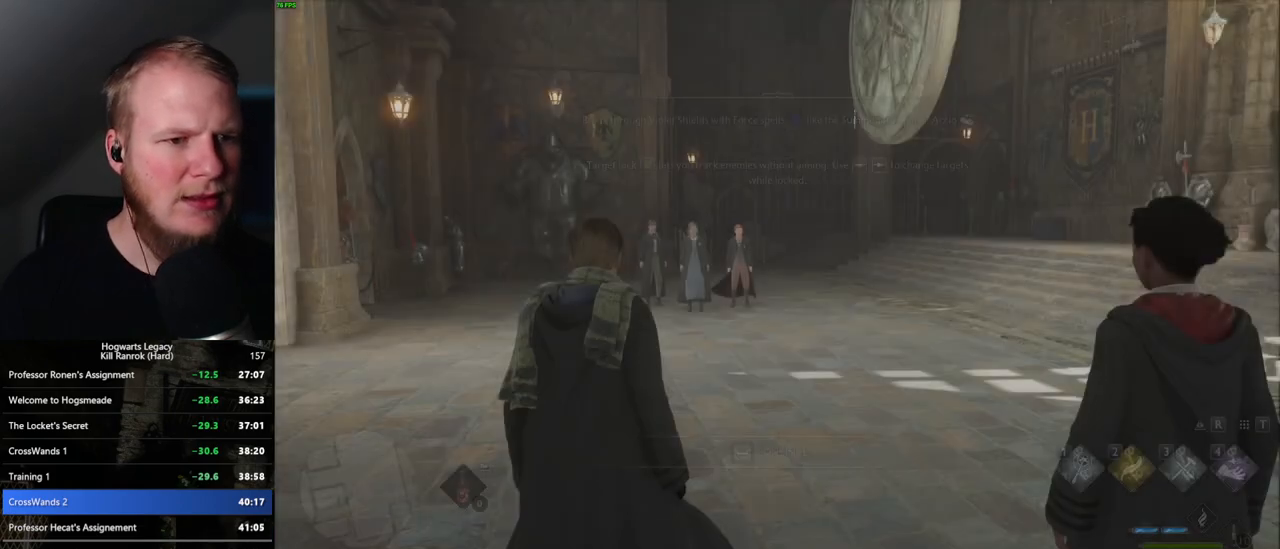
{"keys": [], "mouse": [], "events": [[50, "space", "up"], [334, "4", "down"], [434, "4", "up"]]}
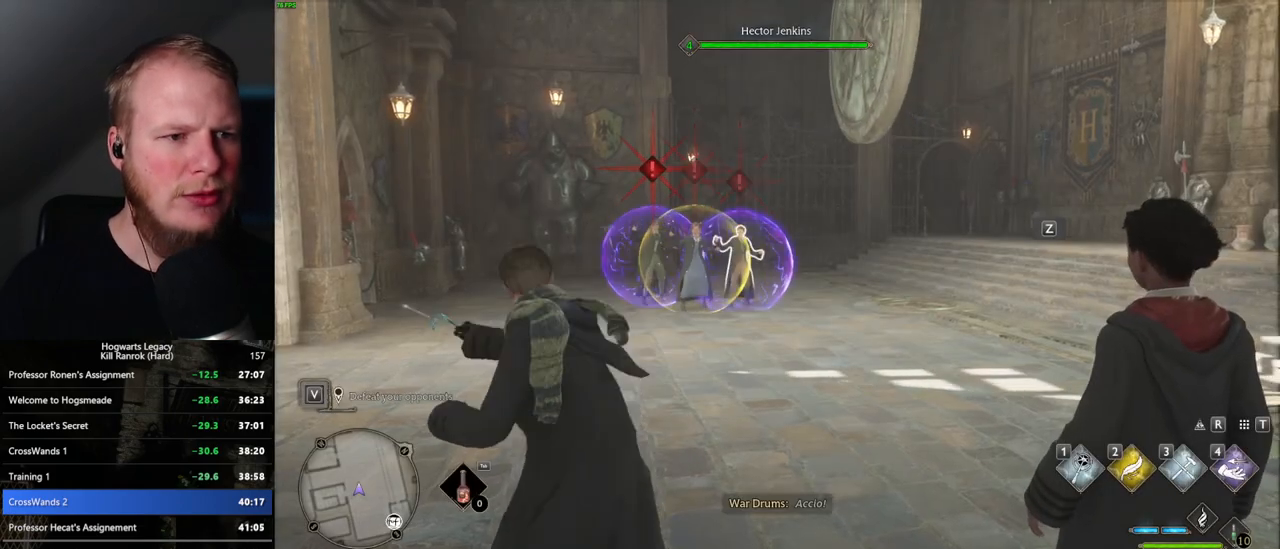
{"keys": [], "mouse": [], "events": [[67, "mouse_left", "down"], [150, "mouse_left", "up"], [234, "mouse_left", "down"], [300, "mouse_left", "up"], [384, "mouse_left", "down"], [467, "mouse_left", "up"]]}
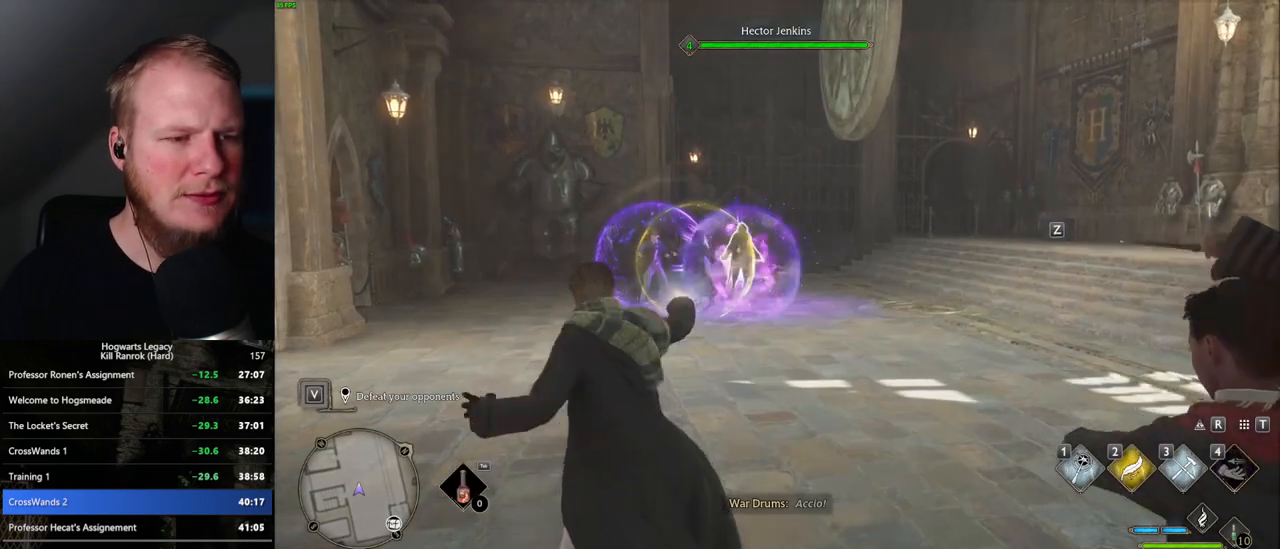
{"keys": [], "mouse": ["left"], "events": [[34, "mouse_left", "down"], [117, "mouse_left", "up"], [184, "mouse_left", "down"], [267, "mouse_left", "up"], [334, "mouse_left", "down"], [400, "mouse_left", "up"], [484, "mouse_left", "down"]]}
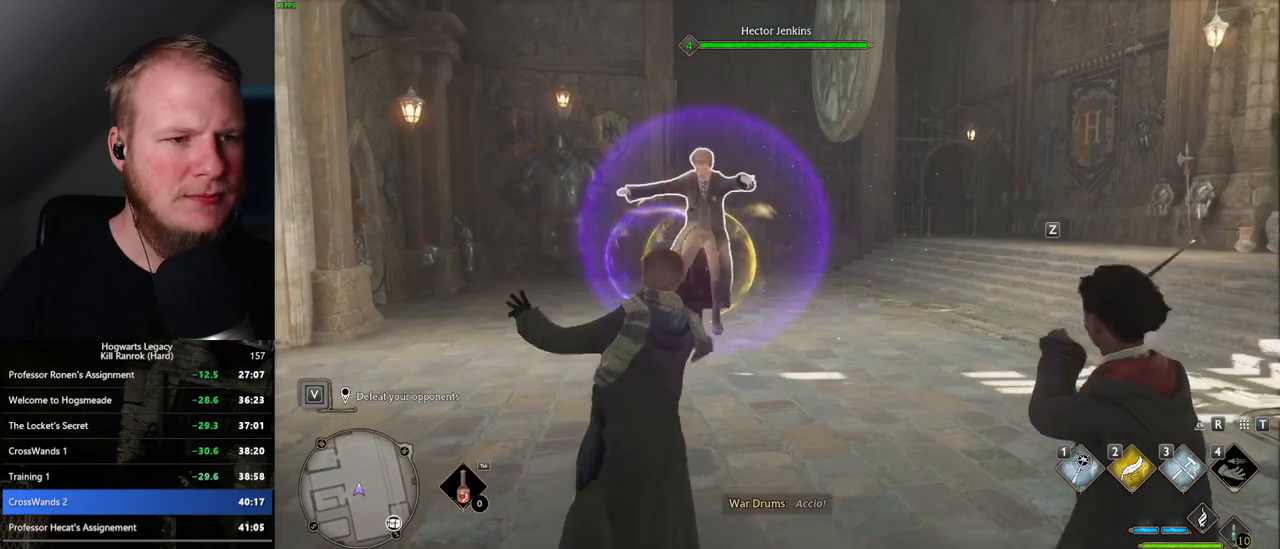
{"keys": [], "mouse": ["left"], "events": [[50, "mouse_left", "up"], [134, "mouse_left", "down"], [200, "mouse_left", "up"], [284, "mouse_left", "down"], [367, "mouse_left", "up"], [434, "mouse_left", "down"]]}
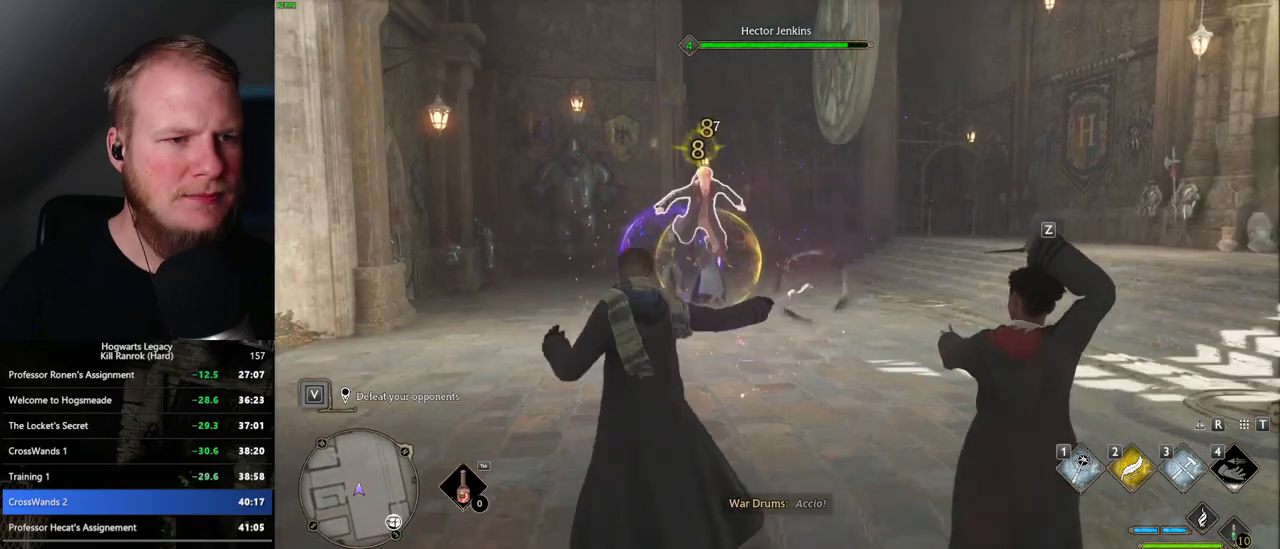
{"keys": [], "mouse": [], "events": [[17, "mouse_left", "up"], [100, "mouse_left", "down"], [167, "mouse_left", "up"], [267, "mouse_left", "down"], [334, "mouse_left", "up"], [417, "mouse_left", "down"], [500, "mouse_left", "up"]]}
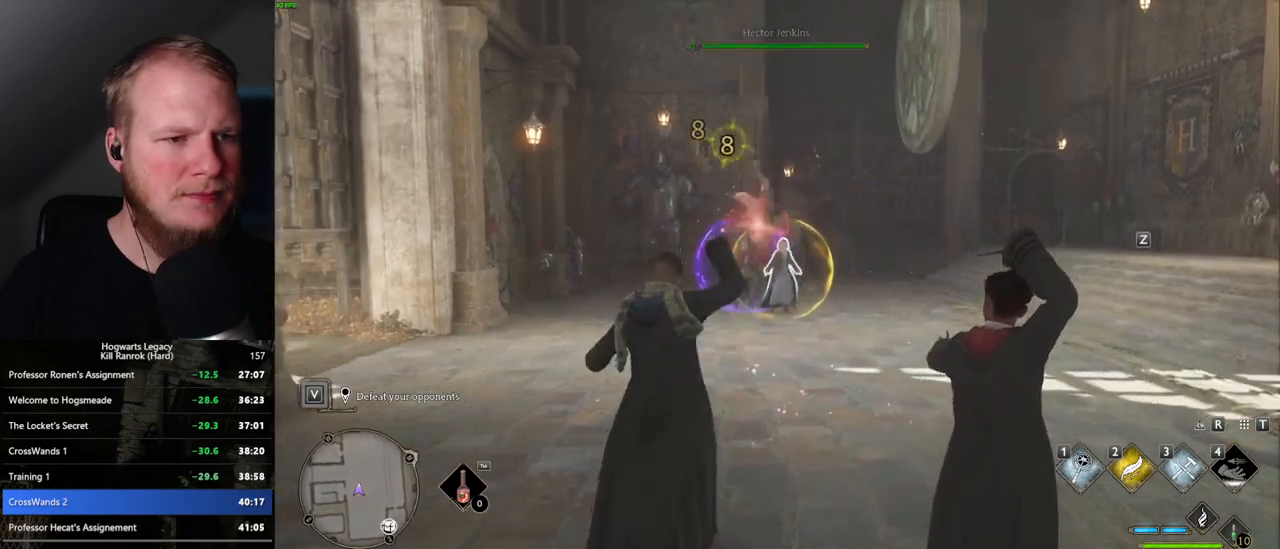
{"keys": [], "mouse": [], "events": [[84, "mouse_left", "down"], [167, "mouse_left", "up"]]}
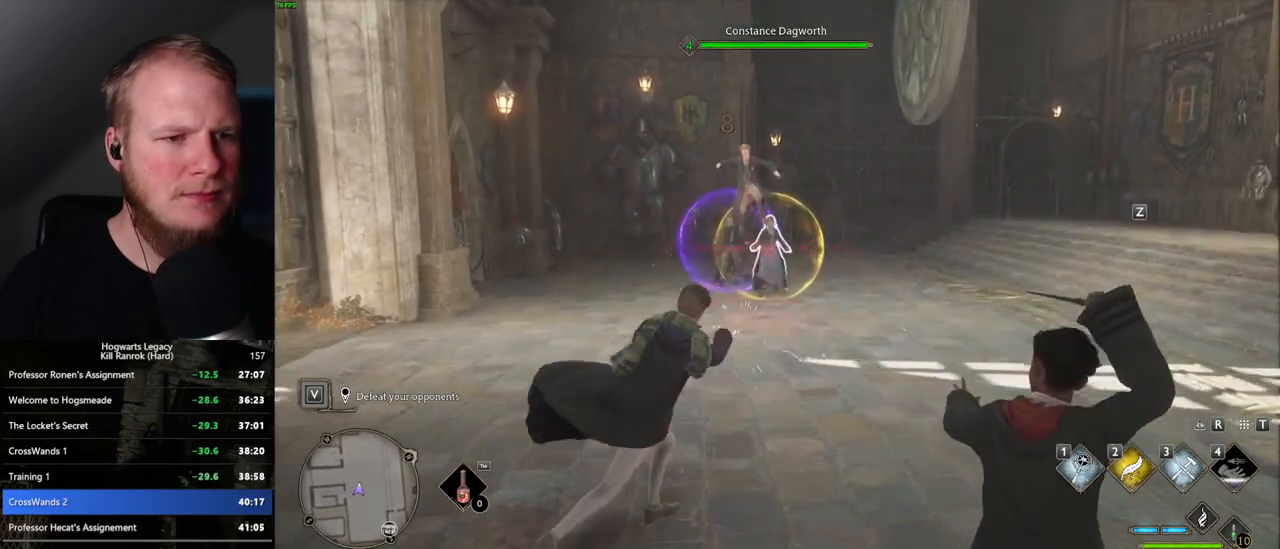
{"keys": [], "mouse": [], "events": [[184, "2", "down"], [267, "2", "up"]]}
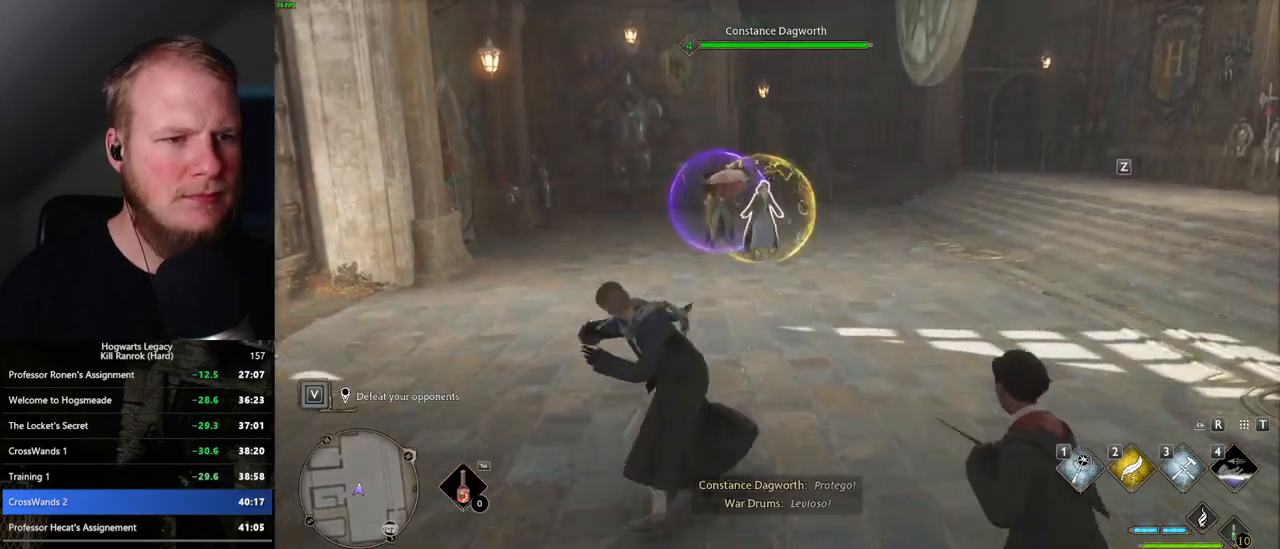
{"keys": [], "mouse": ["left"], "events": [[284, "mouse_left", "down"], [384, "mouse_left", "up"], [467, "mouse_left", "down"]]}
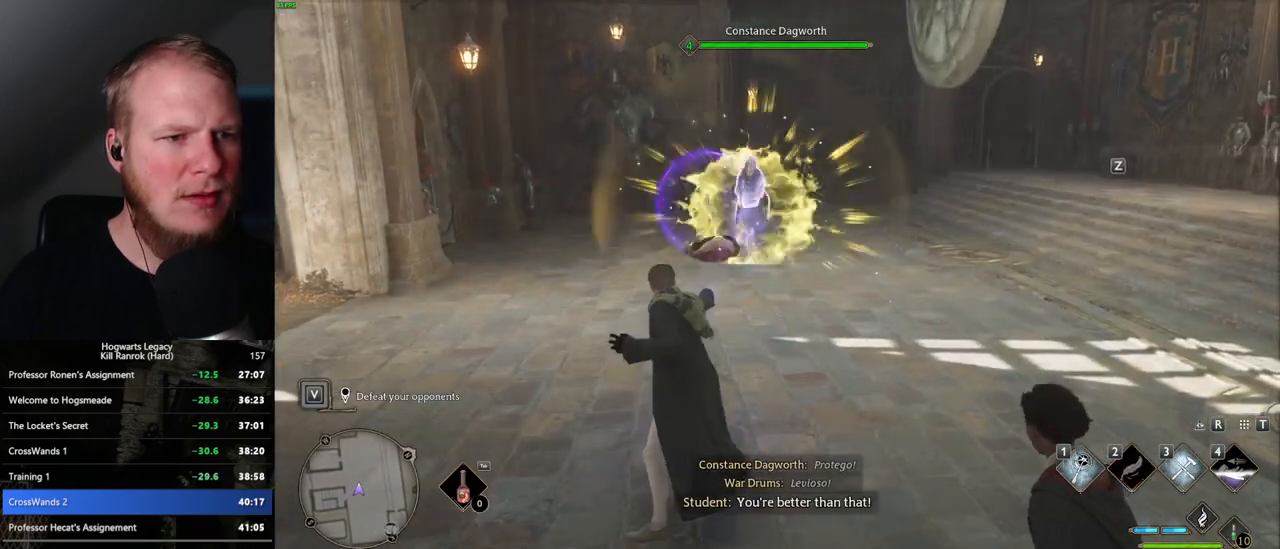
{"keys": [], "mouse": ["left"], "events": [[50, "mouse_left", "up"], [150, "mouse_left", "down"], [250, "mouse_left", "up"], [334, "mouse_left", "down"], [417, "mouse_left", "up"], [500, "mouse_left", "down"]]}